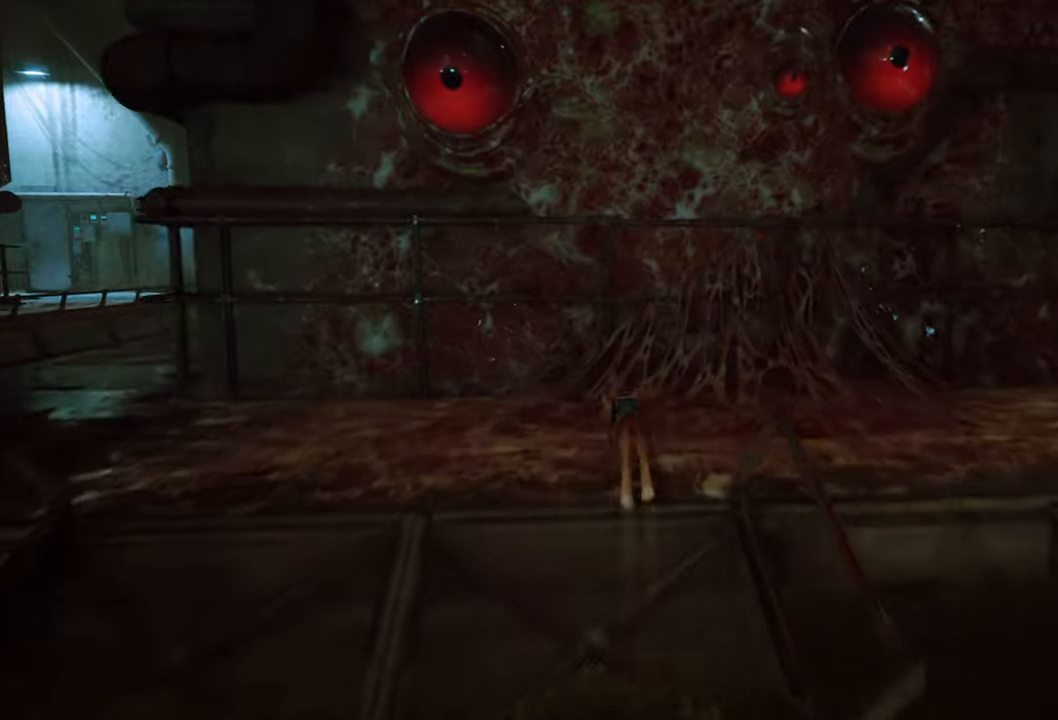
Gameplay with a controller (Xbox layout); each line is a JSON object with the inputs held at the frame after it. "events" lists button and stick changes between this image and that frame as [ms after this image, input, new state], when the widget could be followed in between.
{"buttons": ["R2"], "left_stick": "up-left", "right_stick": "center", "events": [[120, "right_stick", "left"], [320, "right_stick", "center"]]}
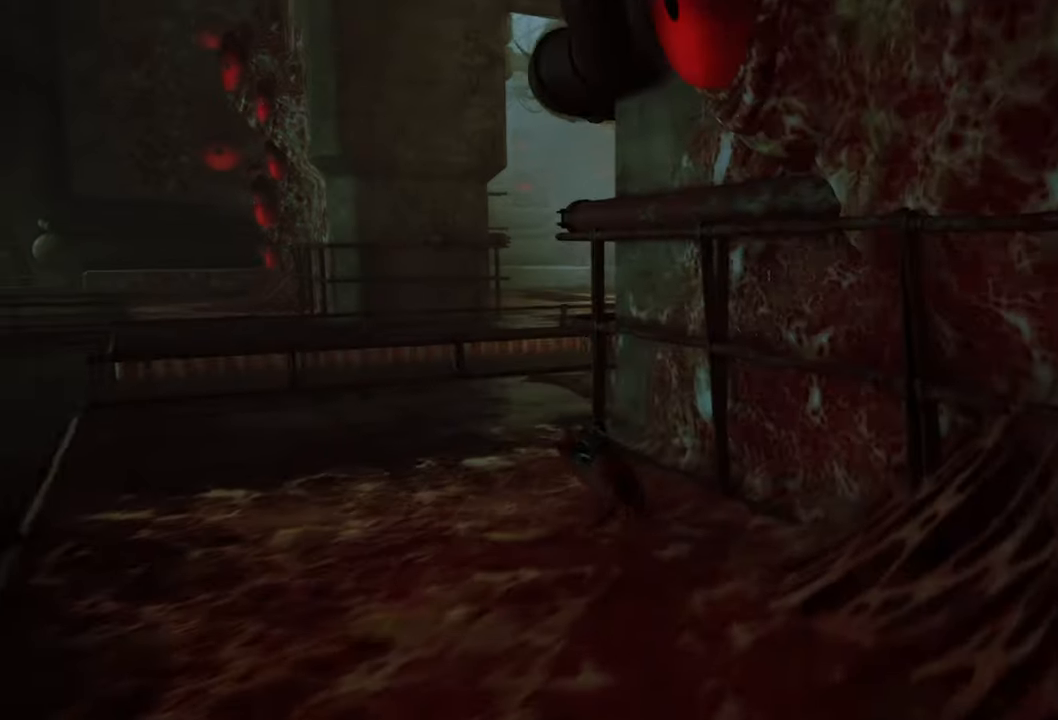
{"buttons": ["R2"], "left_stick": "up-left", "right_stick": "center", "events": []}
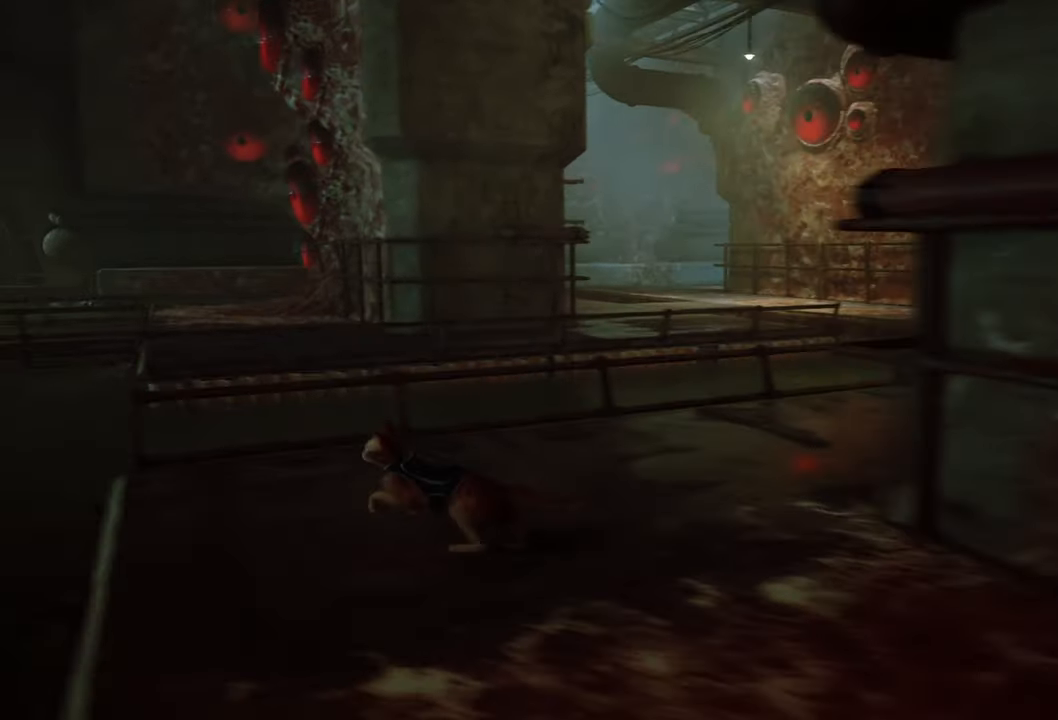
{"buttons": ["R1", "R2"], "left_stick": "up-right", "right_stick": "center", "events": [[140, "left_stick", "up-right"], [460, "R1", "down"]]}
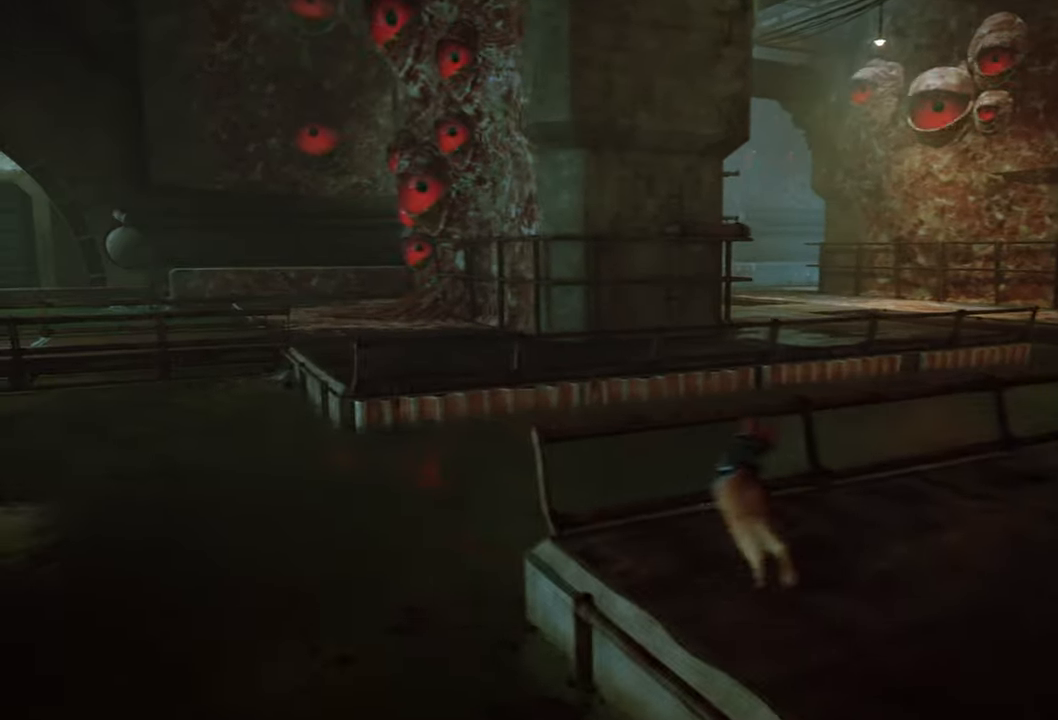
{"buttons": ["R2"], "left_stick": "up-right", "right_stick": "center", "events": [[20, "right_stick", "down-right"], [60, "R1", "up"], [200, "right_stick", "center"]]}
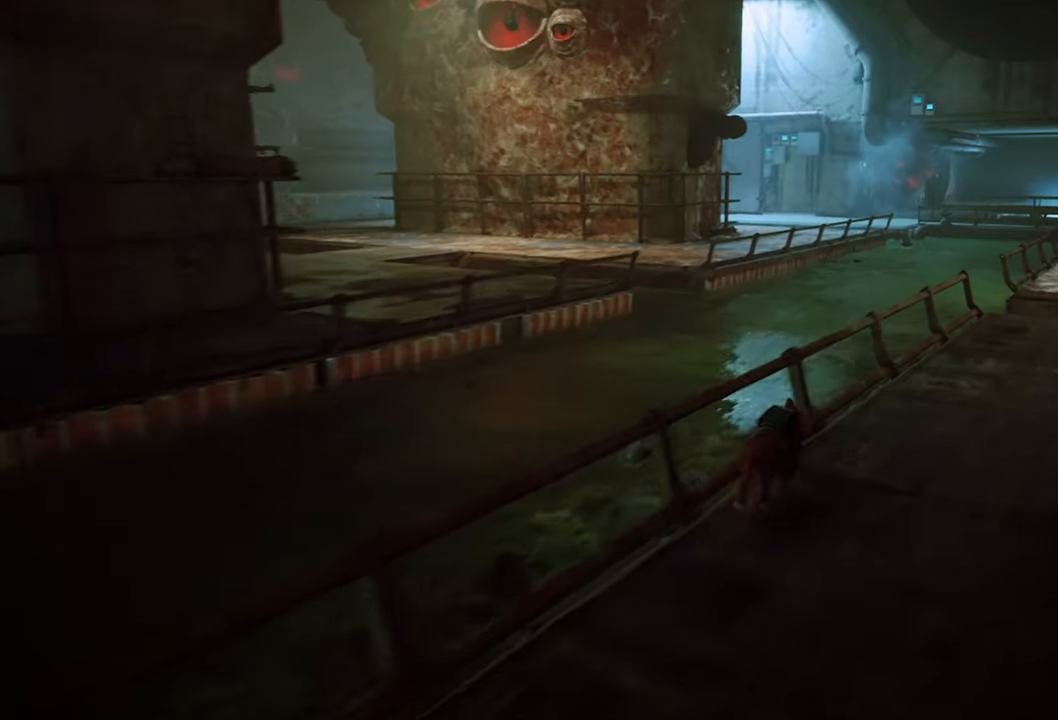
{"buttons": ["R2"], "left_stick": "up-right", "right_stick": "center", "events": [[180, "right_stick", "right"], [360, "right_stick", "center"]]}
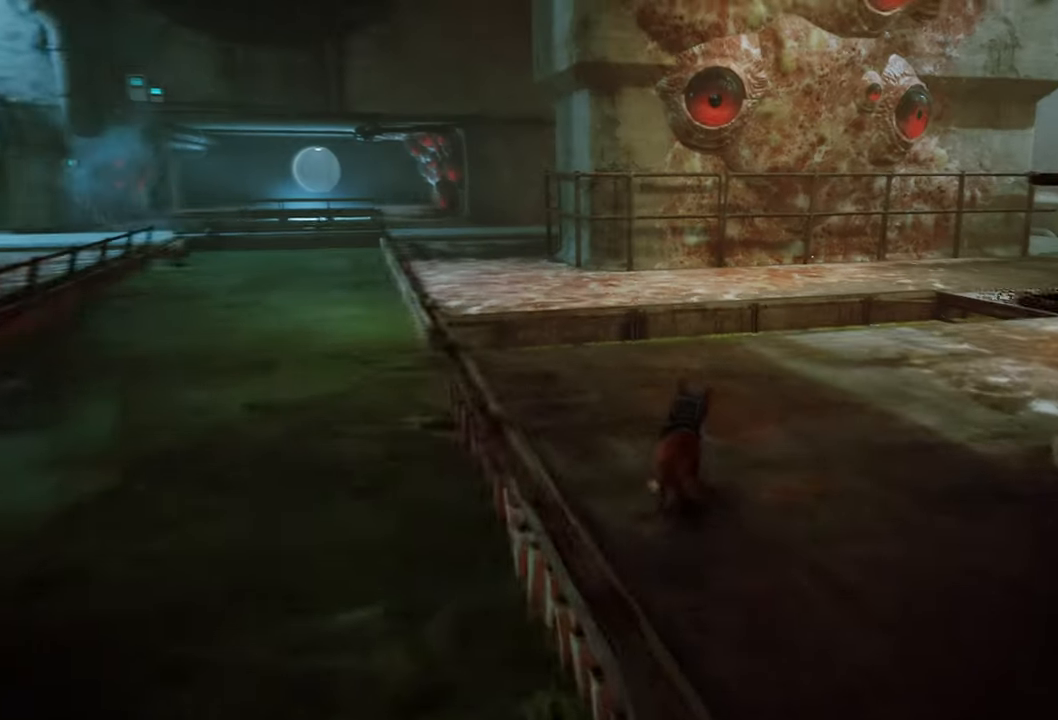
{"buttons": ["A", "R2"], "left_stick": "up-left", "right_stick": "center", "events": [[100, "left_stick", "up"], [200, "left_stick", "up-left"], [400, "A", "down"]]}
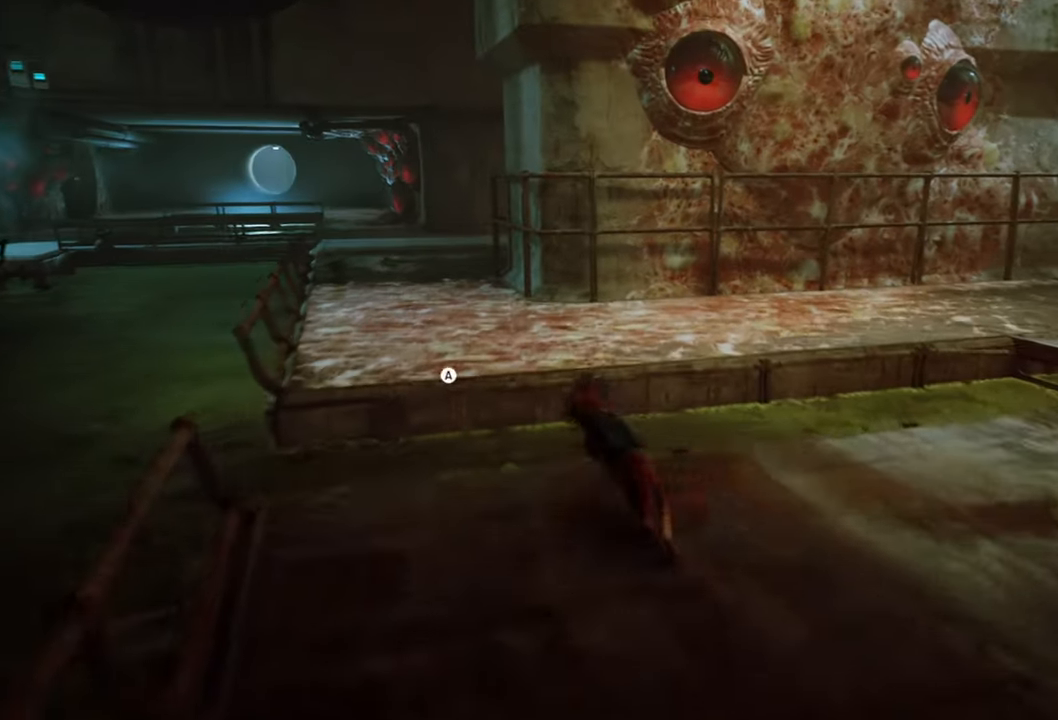
{"buttons": ["R2"], "left_stick": "up", "right_stick": "center", "events": [[20, "A", "up"], [100, "A", "down"], [220, "A", "up"], [480, "left_stick", "up"]]}
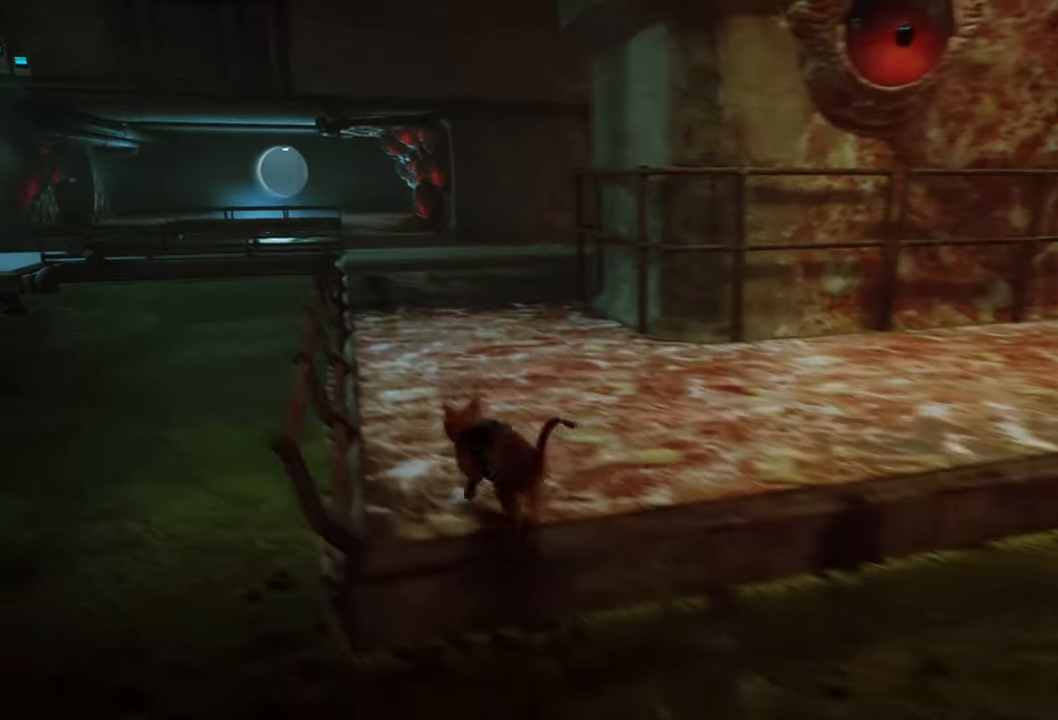
{"buttons": ["R2"], "left_stick": "up", "right_stick": "center", "events": []}
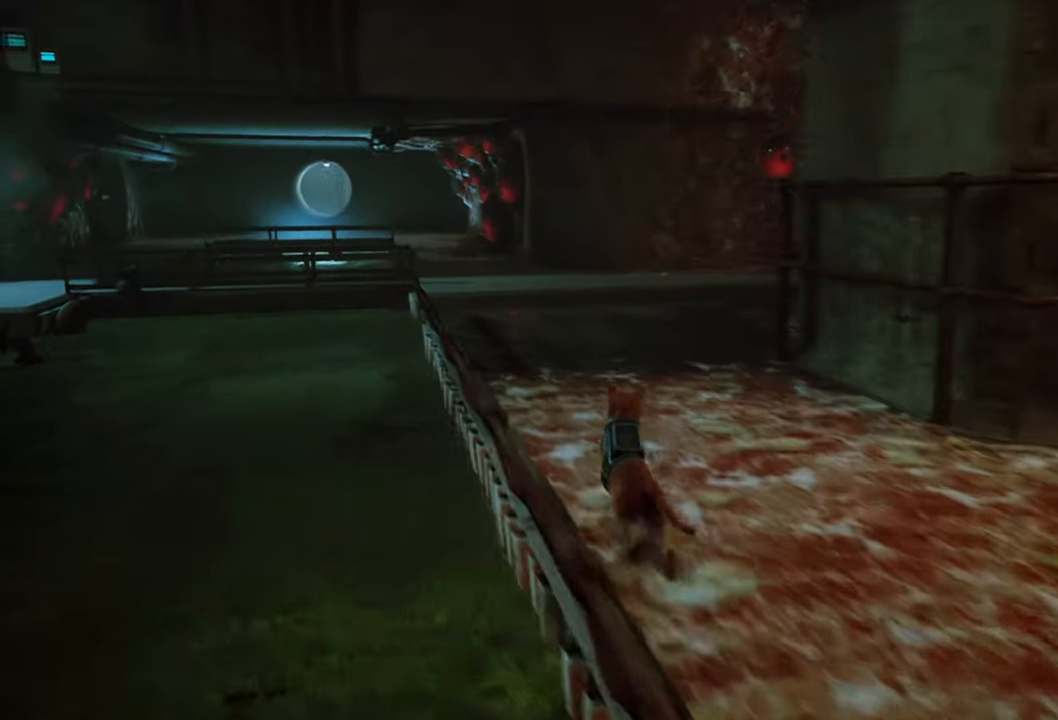
{"buttons": ["R2"], "left_stick": "up-left", "right_stick": "center", "events": [[280, "left_stick", "up-left"]]}
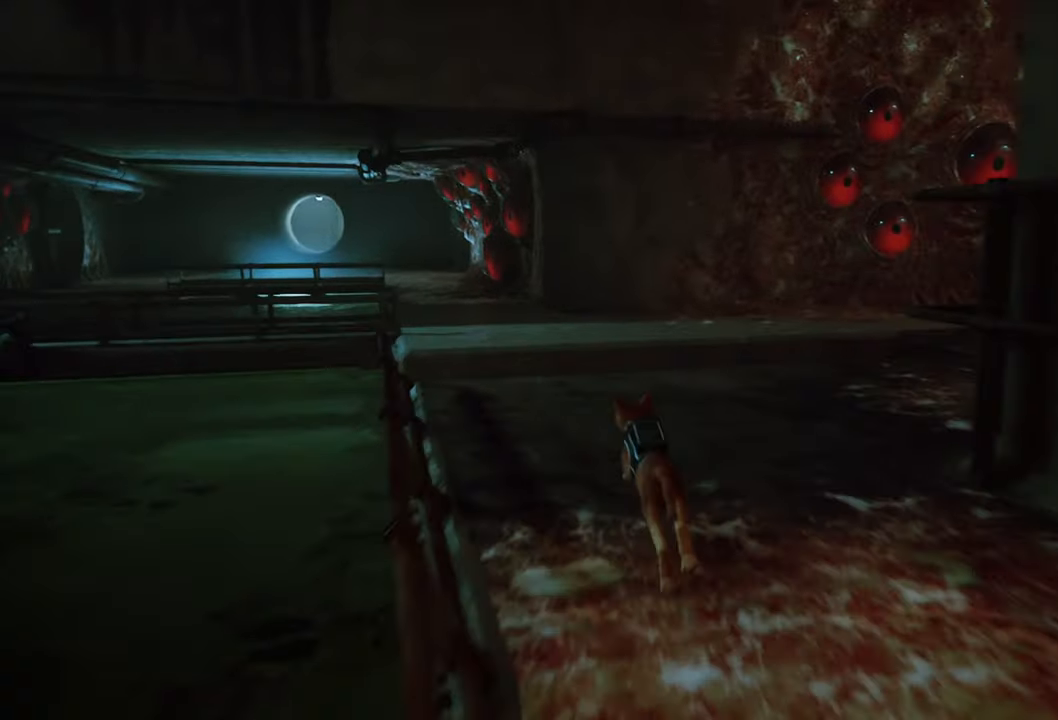
{"buttons": ["A", "R2"], "left_stick": "up-left", "right_stick": "center", "events": [[420, "A", "down"]]}
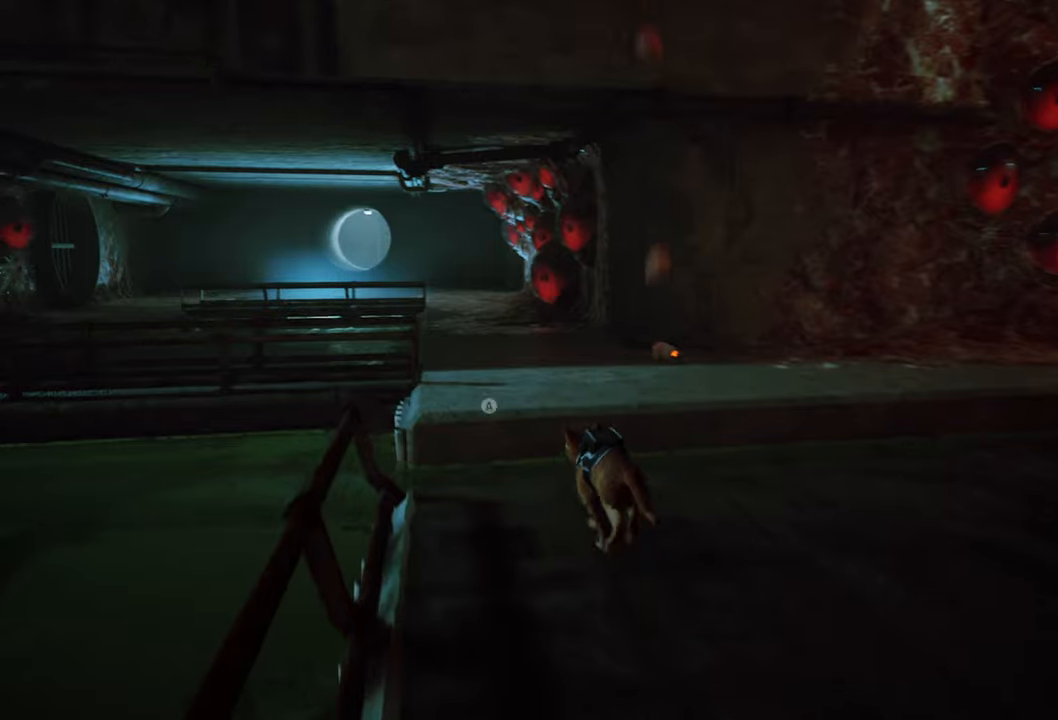
{"buttons": ["R2"], "left_stick": "up-left", "right_stick": "center", "events": [[20, "A", "up"], [140, "A", "down"], [280, "A", "up"]]}
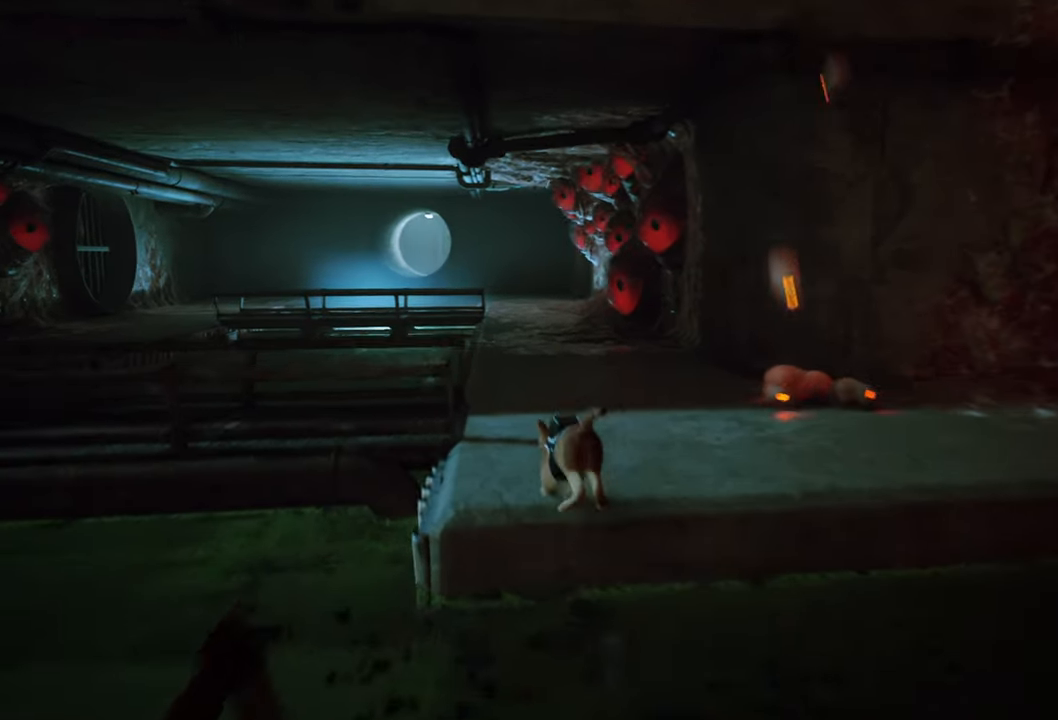
{"buttons": ["R2"], "left_stick": "left", "right_stick": "left", "events": [[300, "right_stick", "left"], [420, "left_stick", "left"]]}
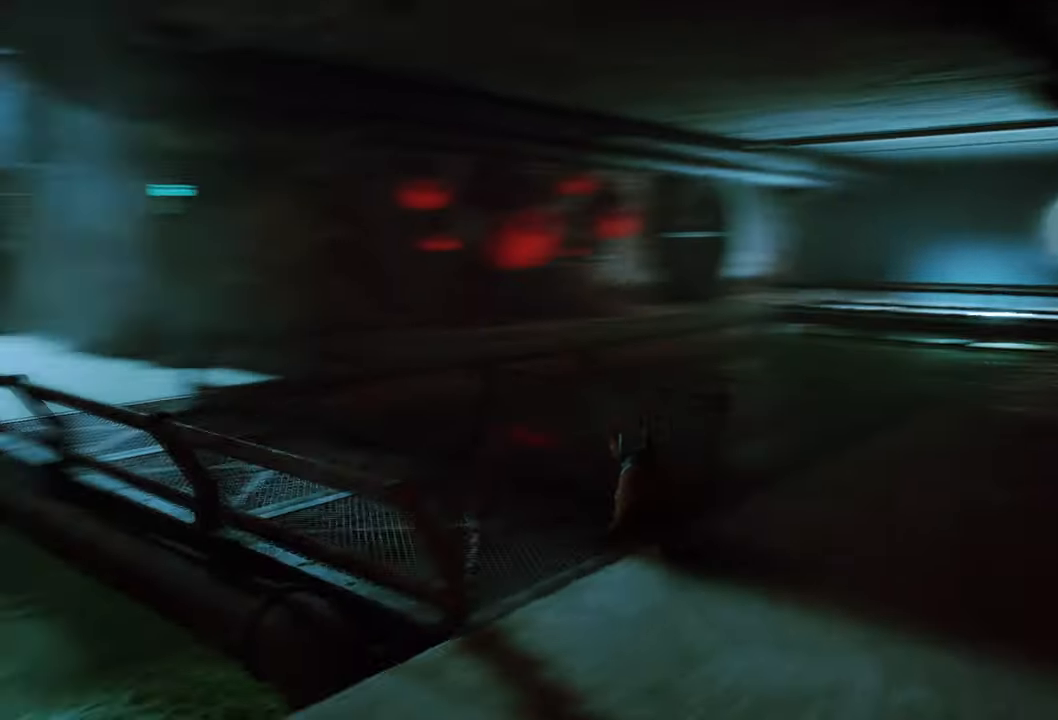
{"buttons": ["R2"], "left_stick": "up-left", "right_stick": "center", "events": [[140, "right_stick", "center"], [320, "left_stick", "up-left"]]}
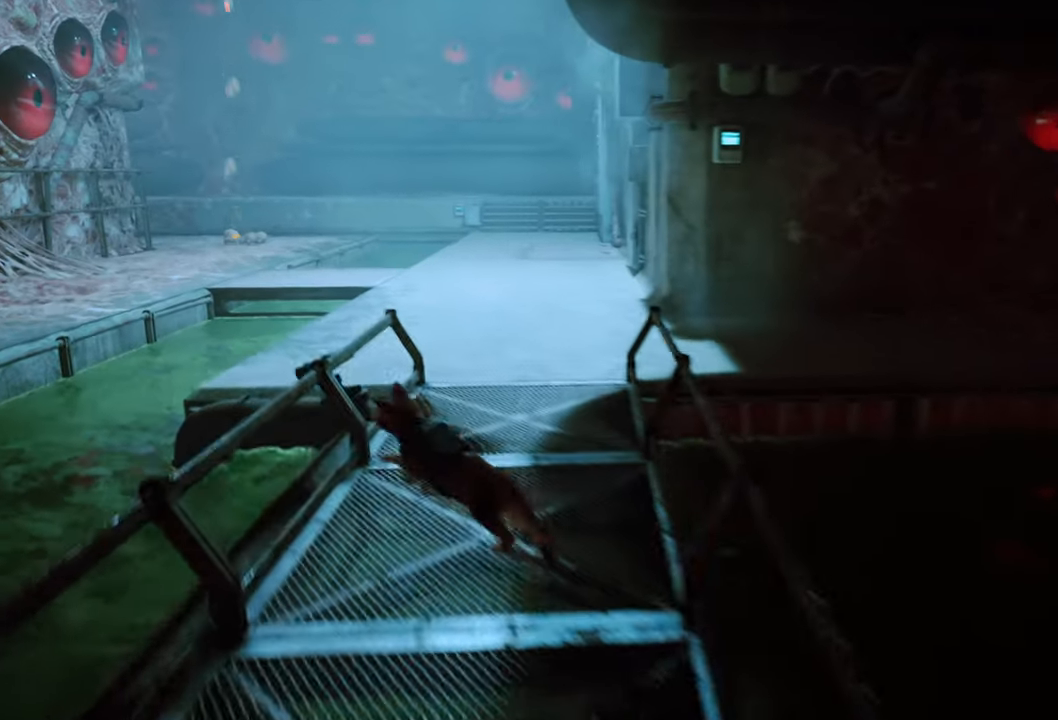
{"buttons": ["R2"], "left_stick": "up", "right_stick": "center", "events": [[140, "left_stick", "up"]]}
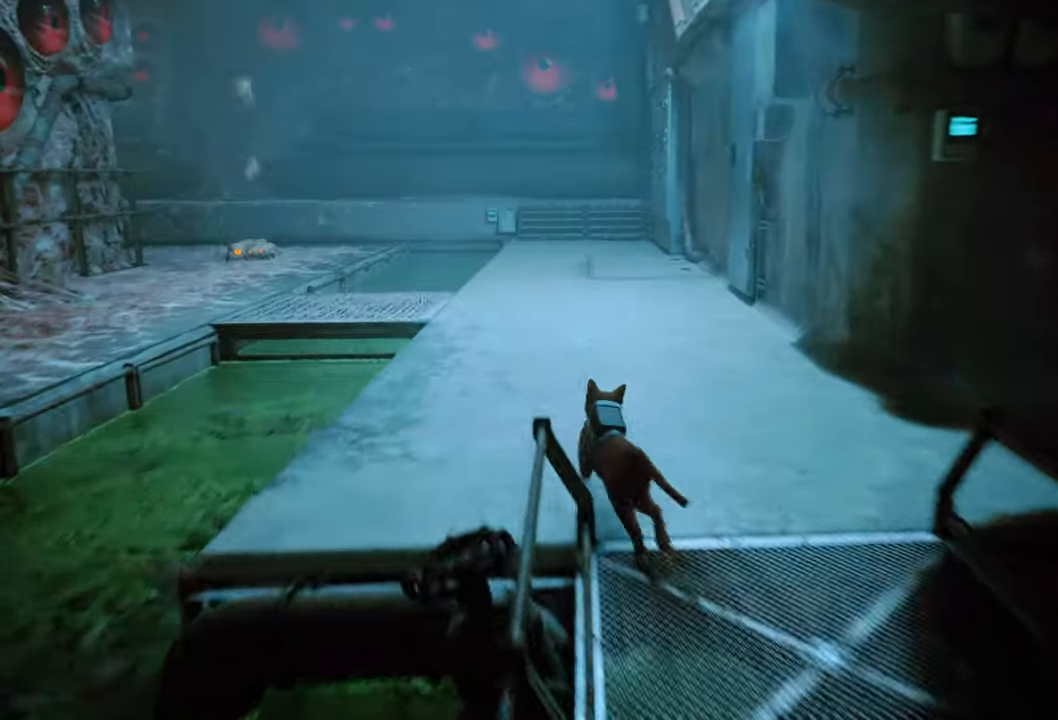
{"buttons": ["R2"], "left_stick": "left", "right_stick": "left", "events": [[80, "left_stick", "up-left"], [400, "right_stick", "left"], [500, "left_stick", "left"]]}
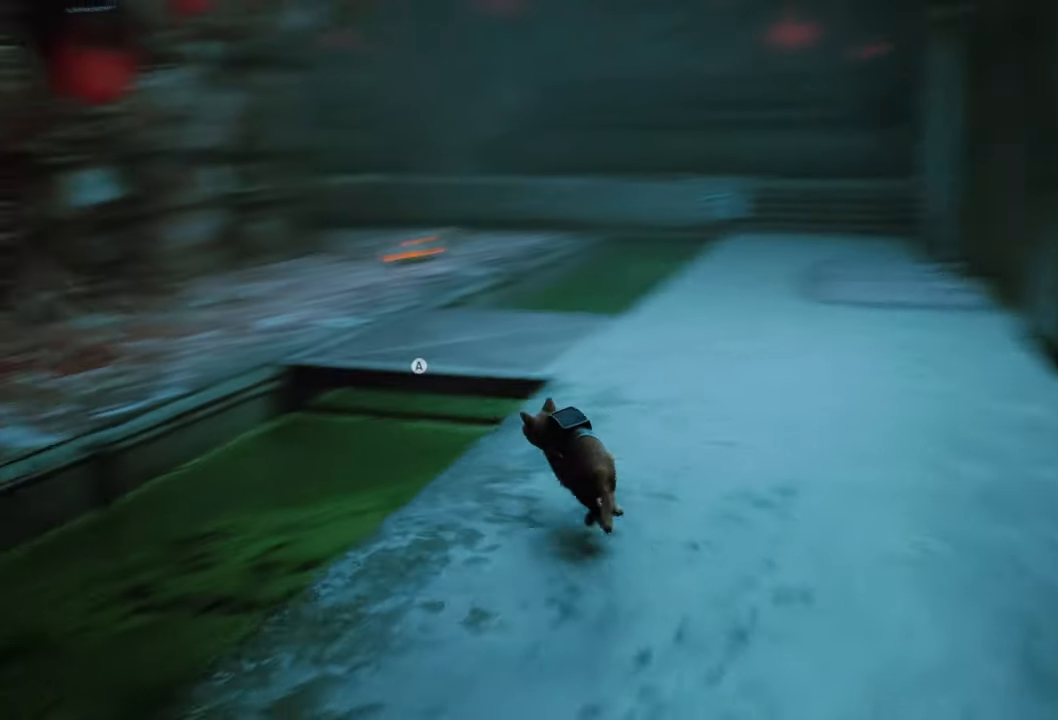
{"buttons": ["A", "R2"], "left_stick": "left", "right_stick": "center", "events": [[80, "right_stick", "center"], [240, "A", "down"], [340, "A", "up"], [420, "A", "down"]]}
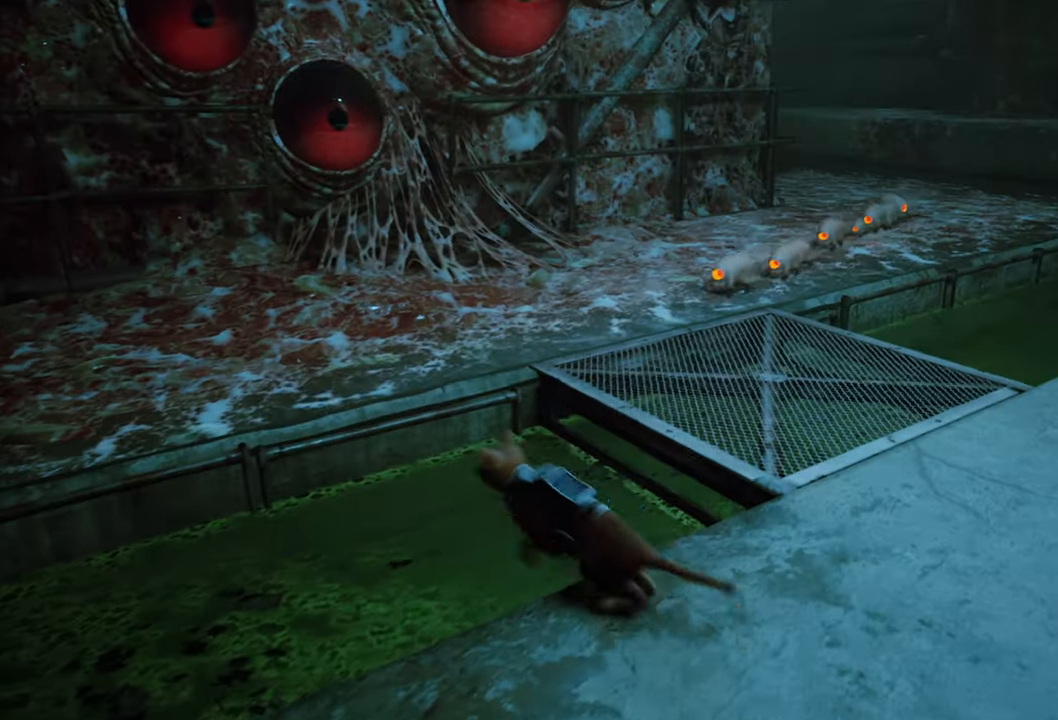
{"buttons": ["R2"], "left_stick": "left", "right_stick": "center", "events": [[40, "A", "up"], [320, "right_stick", "left"], [500, "right_stick", "center"]]}
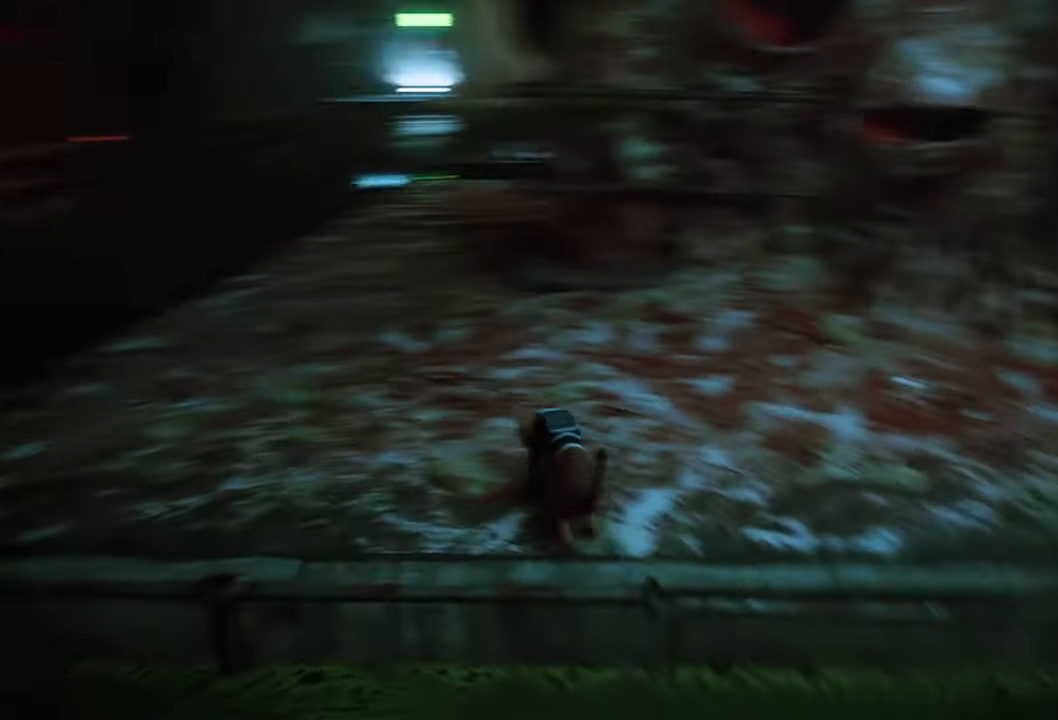
{"buttons": ["R2"], "left_stick": "up", "right_stick": "center", "events": [[160, "left_stick", "up-left"], [260, "left_stick", "up"]]}
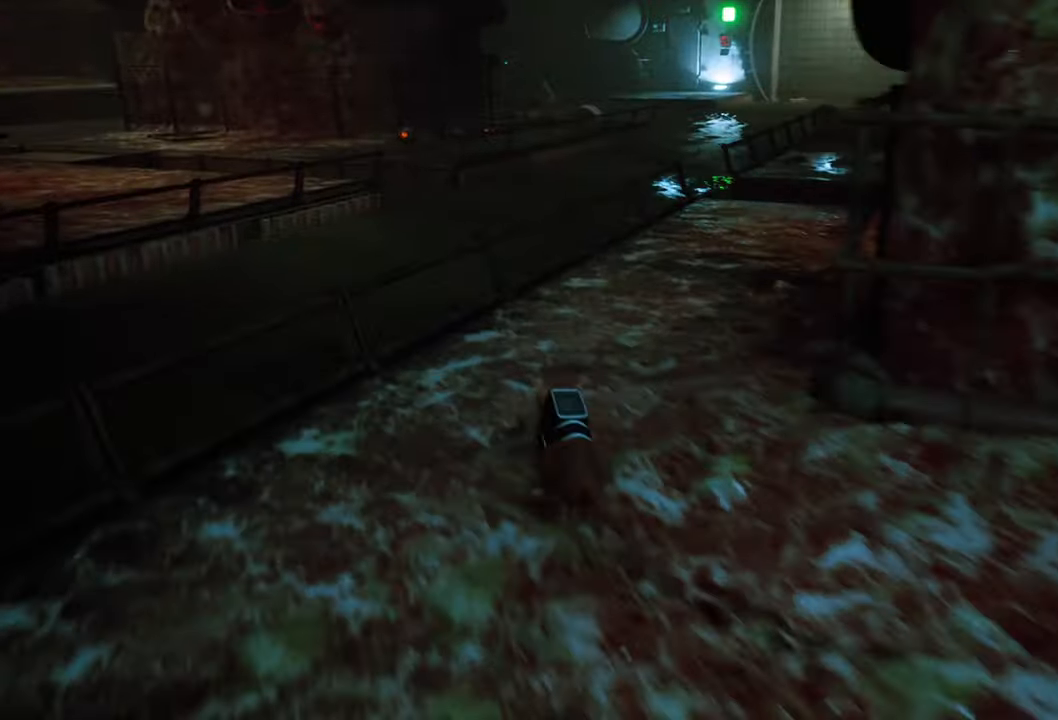
{"buttons": ["R2"], "left_stick": "up", "right_stick": "center", "events": [[80, "right_stick", "right"], [240, "right_stick", "center"]]}
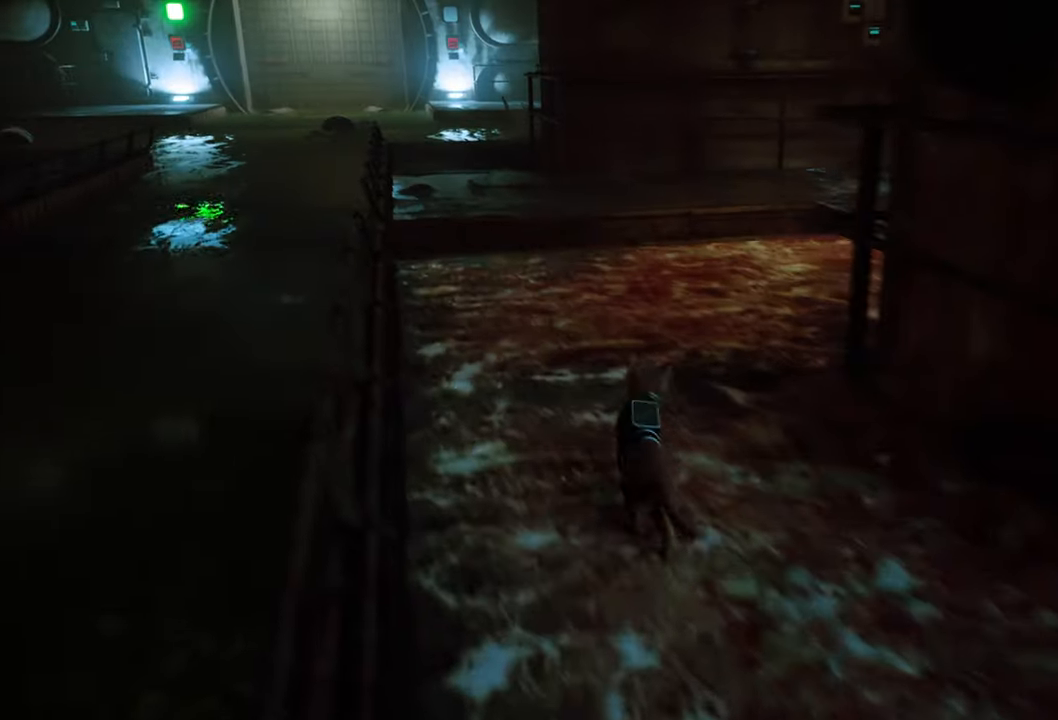
{"buttons": ["R2"], "left_stick": "up-left", "right_stick": "center", "events": [[260, "left_stick", "up-left"]]}
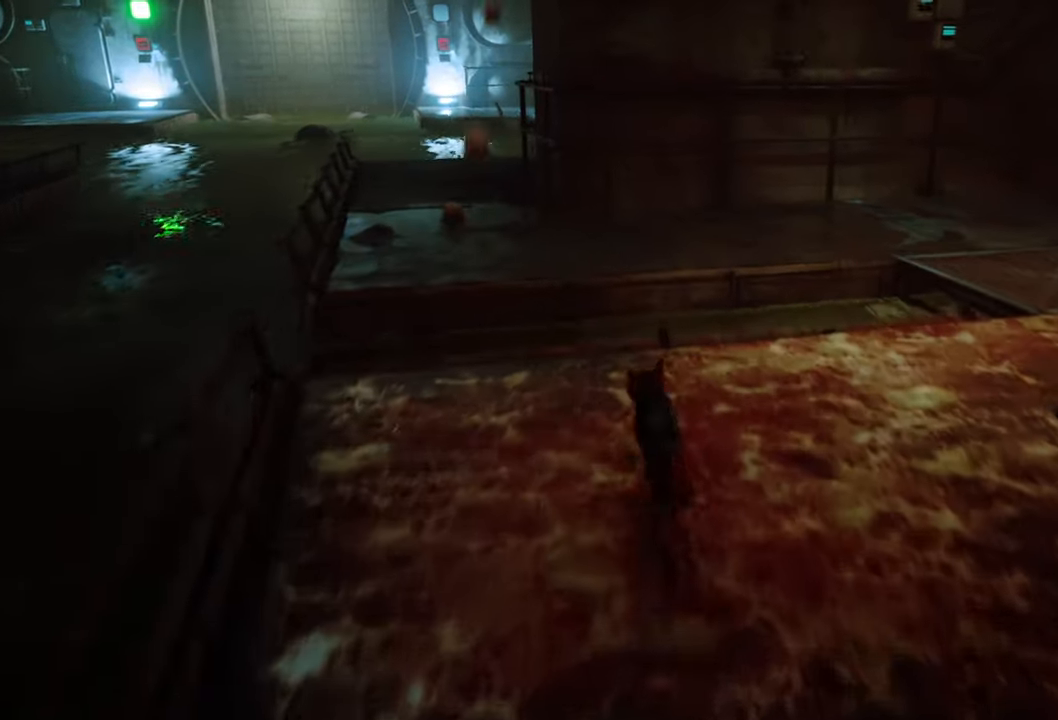
{"buttons": ["R2"], "left_stick": "up-left", "right_stick": "center", "events": [[40, "A", "down"], [180, "A", "up"], [280, "A", "down"], [400, "A", "up"]]}
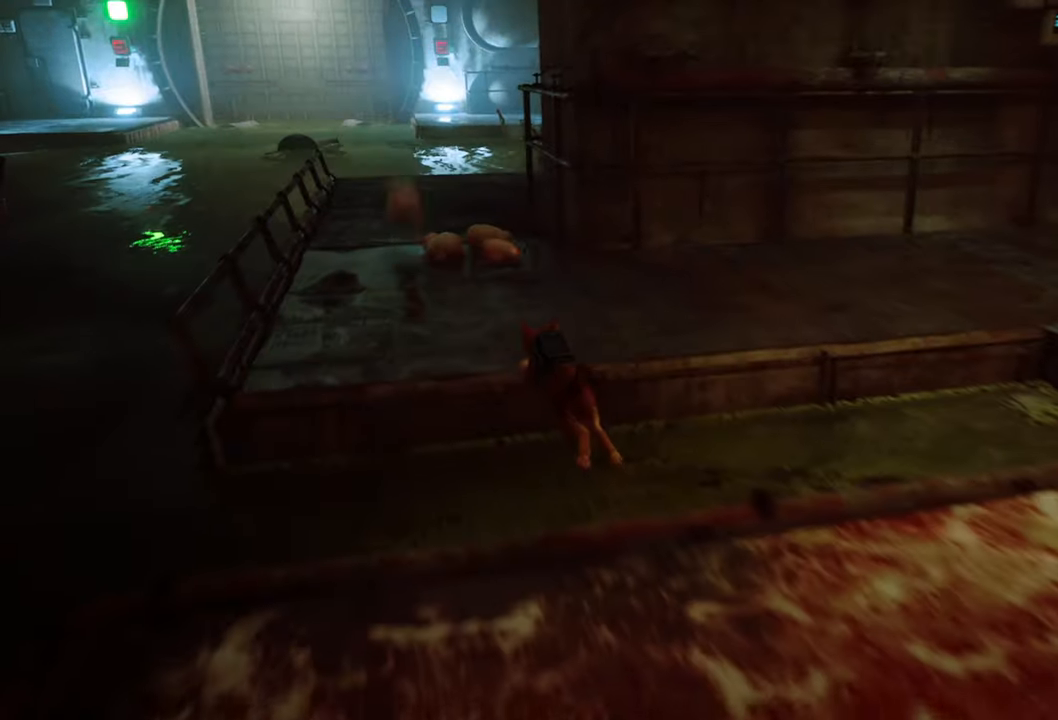
{"buttons": ["R2"], "left_stick": "up-right", "right_stick": "center", "events": [[60, "left_stick", "up-right"], [140, "right_stick", "right"], [440, "right_stick", "center"]]}
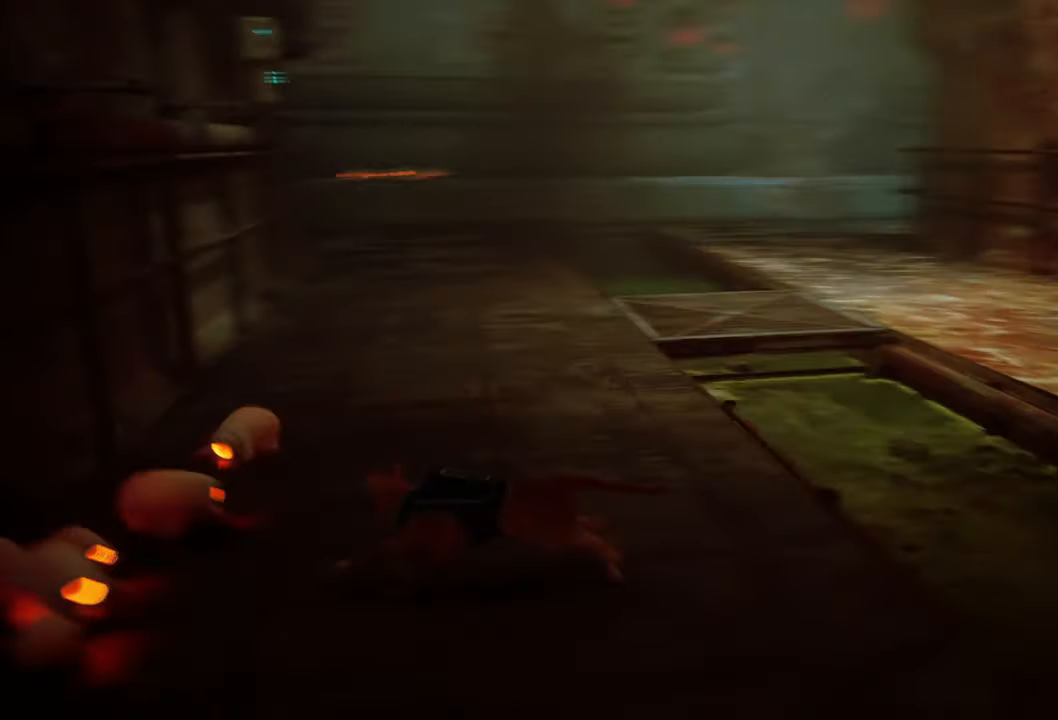
{"buttons": ["R2"], "left_stick": "up-right", "right_stick": "center", "events": []}
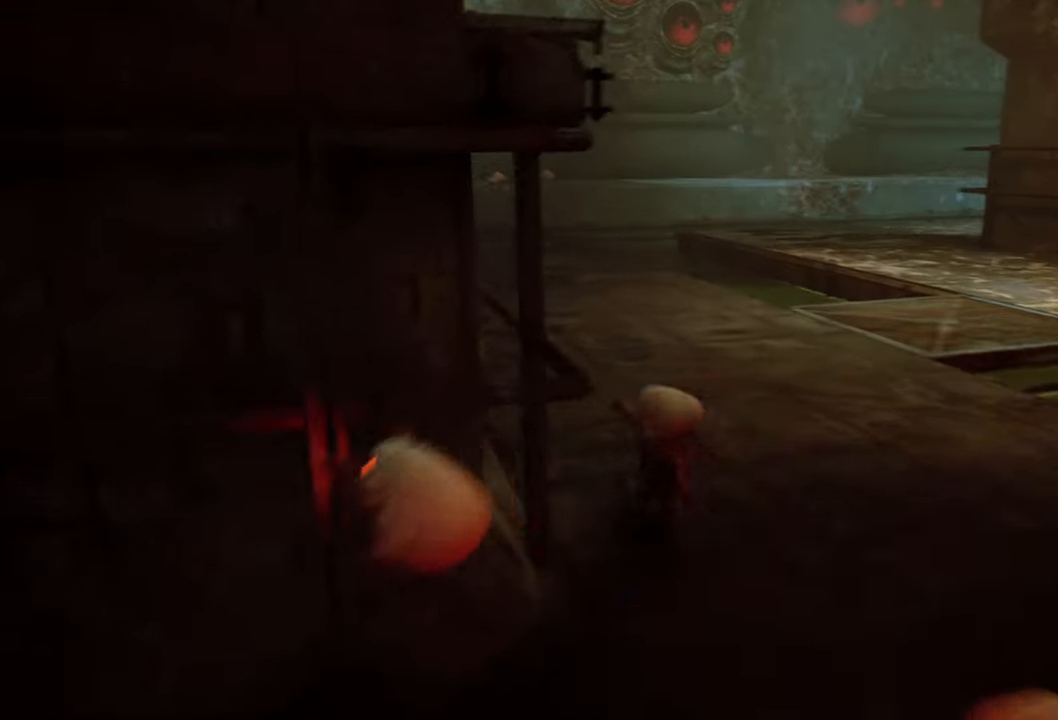
{"buttons": ["R2"], "left_stick": "up", "right_stick": "left", "events": [[240, "left_stick", "up"], [460, "right_stick", "left"]]}
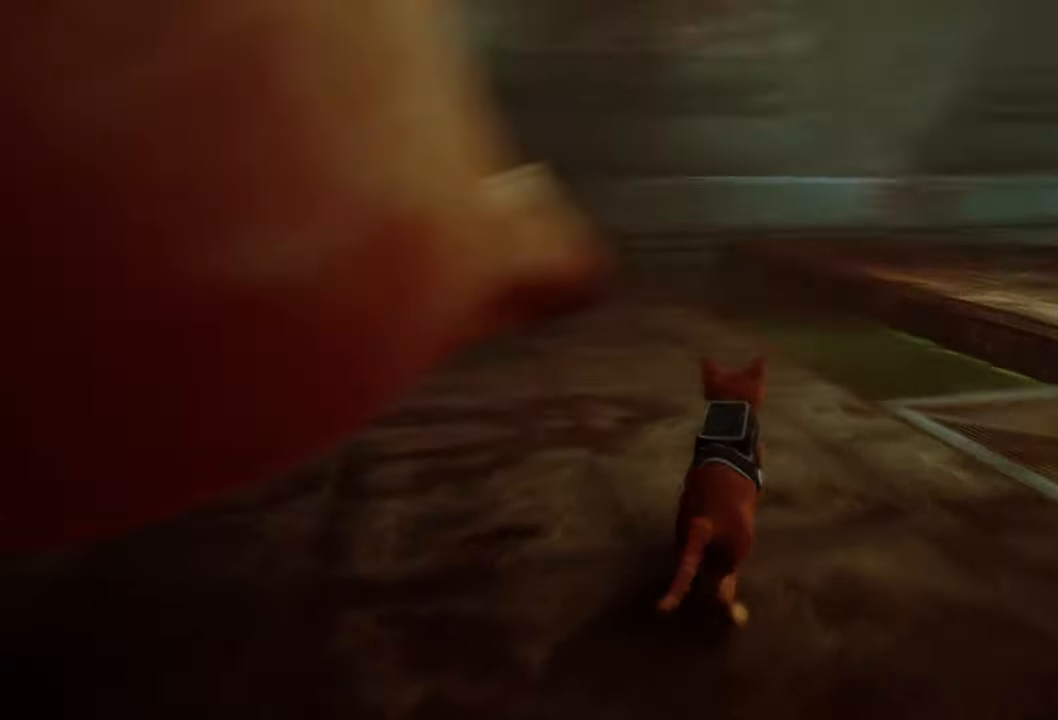
{"buttons": ["R2"], "left_stick": "up", "right_stick": "right", "events": [[120, "right_stick", "center"], [500, "right_stick", "right"]]}
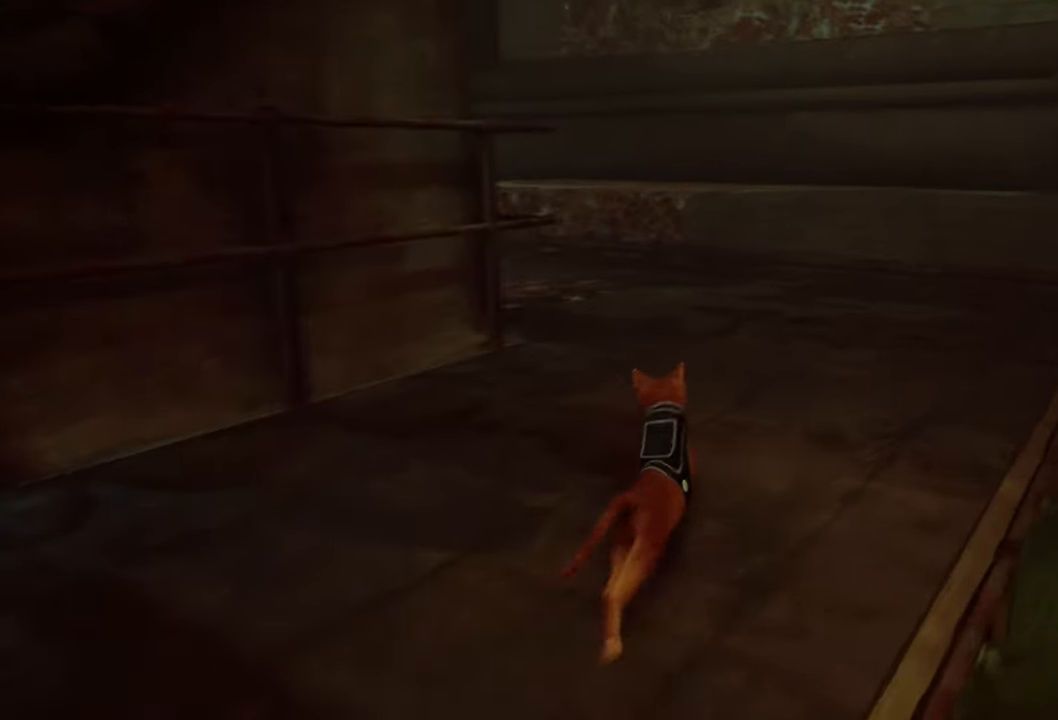
{"buttons": ["R2"], "left_stick": "up-left", "right_stick": "left", "events": [[100, "right_stick", "center"], [380, "right_stick", "left"], [400, "left_stick", "up-left"]]}
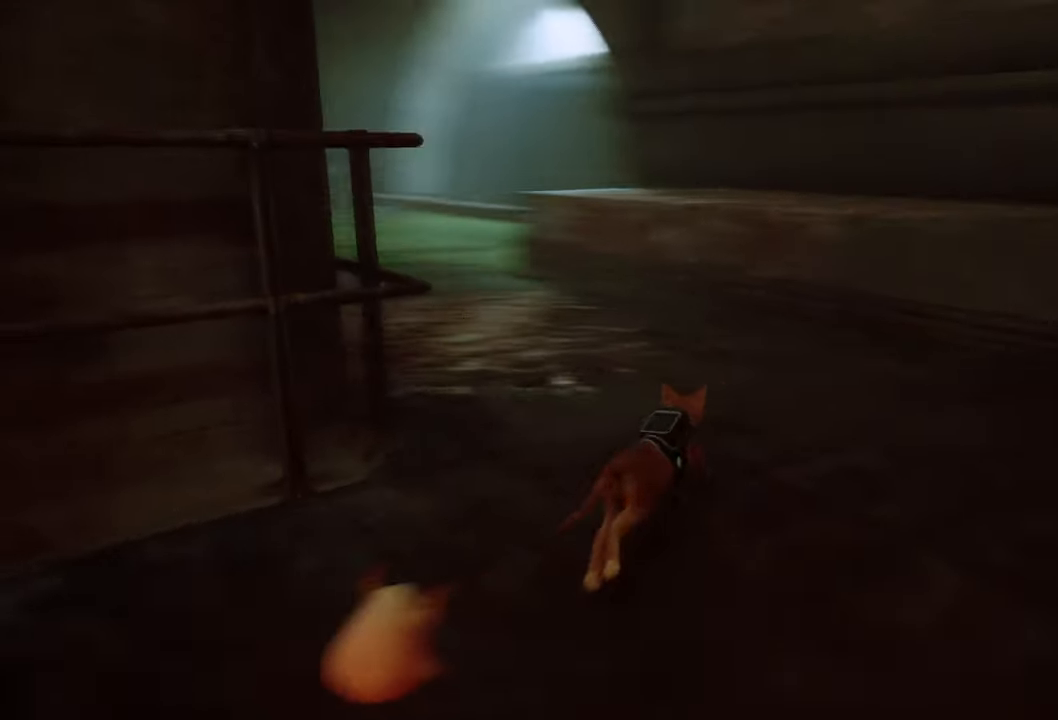
{"buttons": ["R2"], "left_stick": "up-left", "right_stick": "center", "events": [[180, "right_stick", "center"]]}
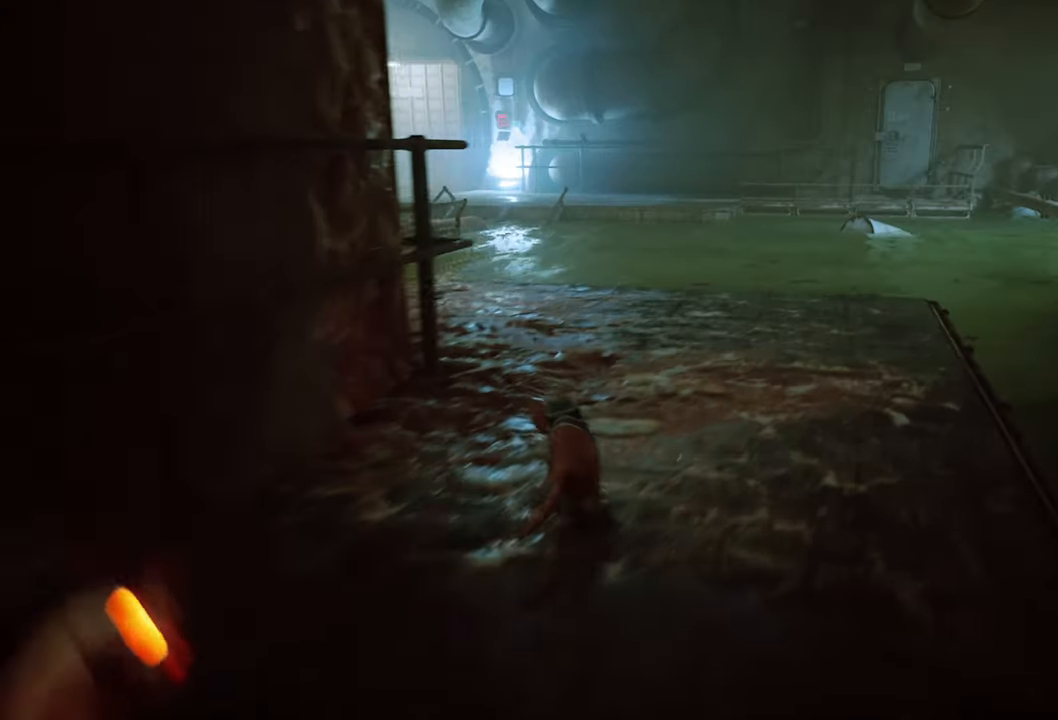
{"buttons": ["R2"], "left_stick": "up-left", "right_stick": "center", "events": []}
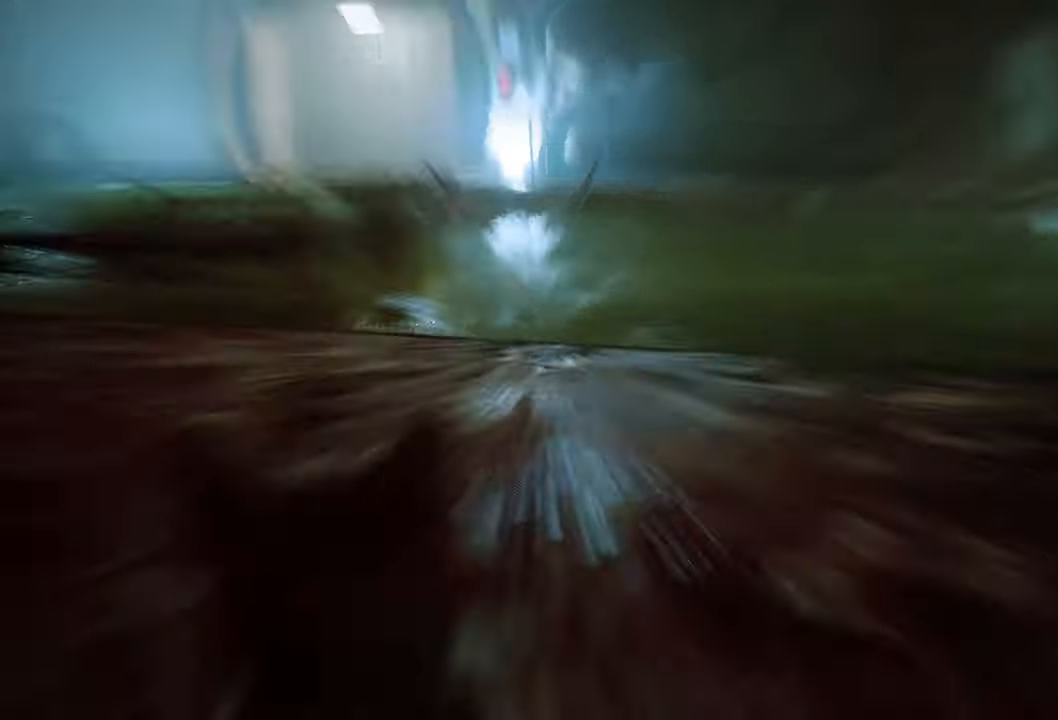
{"buttons": ["R2"], "left_stick": "left", "right_stick": "left", "events": [[320, "left_stick", "left"], [340, "right_stick", "left"]]}